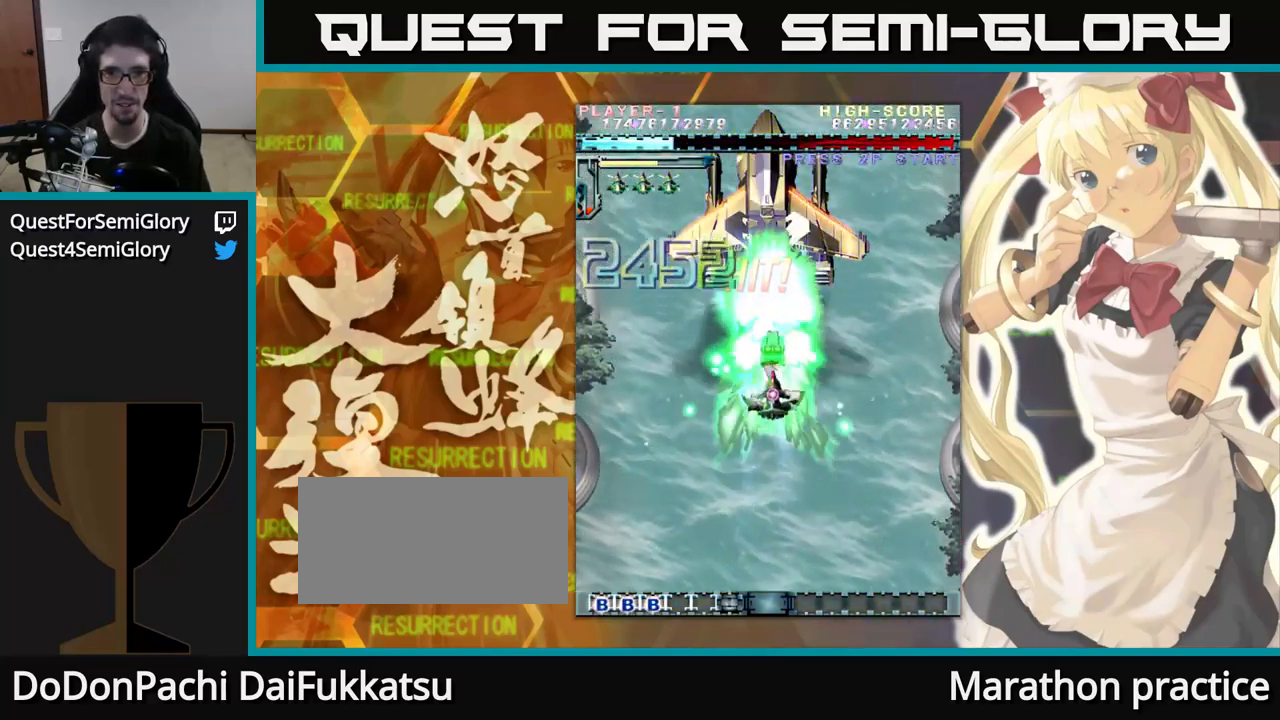
Gameplay with a controller (arcade stick); each line is a JSON object with the inputs held at the frame after it. "events" lists button and stick changes between this image and that frame as [ms after this image, input, new state], when the widget could be followed in between. Not read: L3 R3.
{"buttons": [], "left_stick": "up", "events": []}
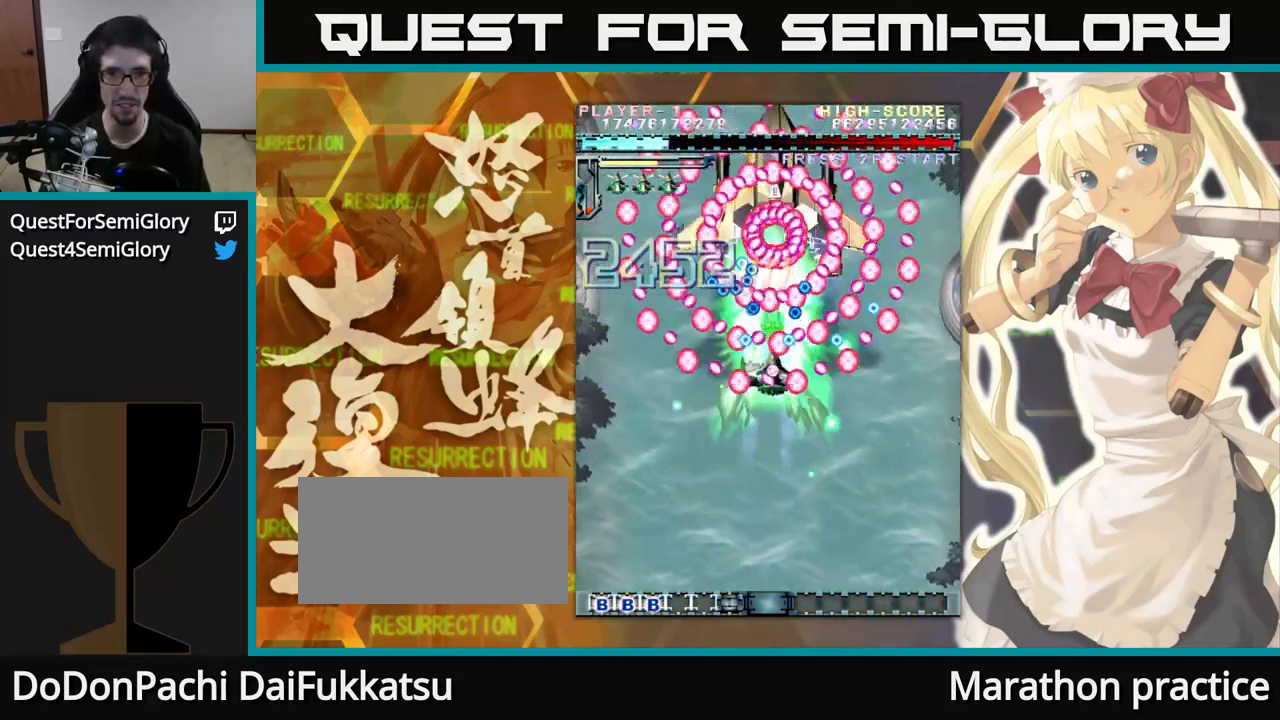
{"buttons": [], "left_stick": "up", "events": []}
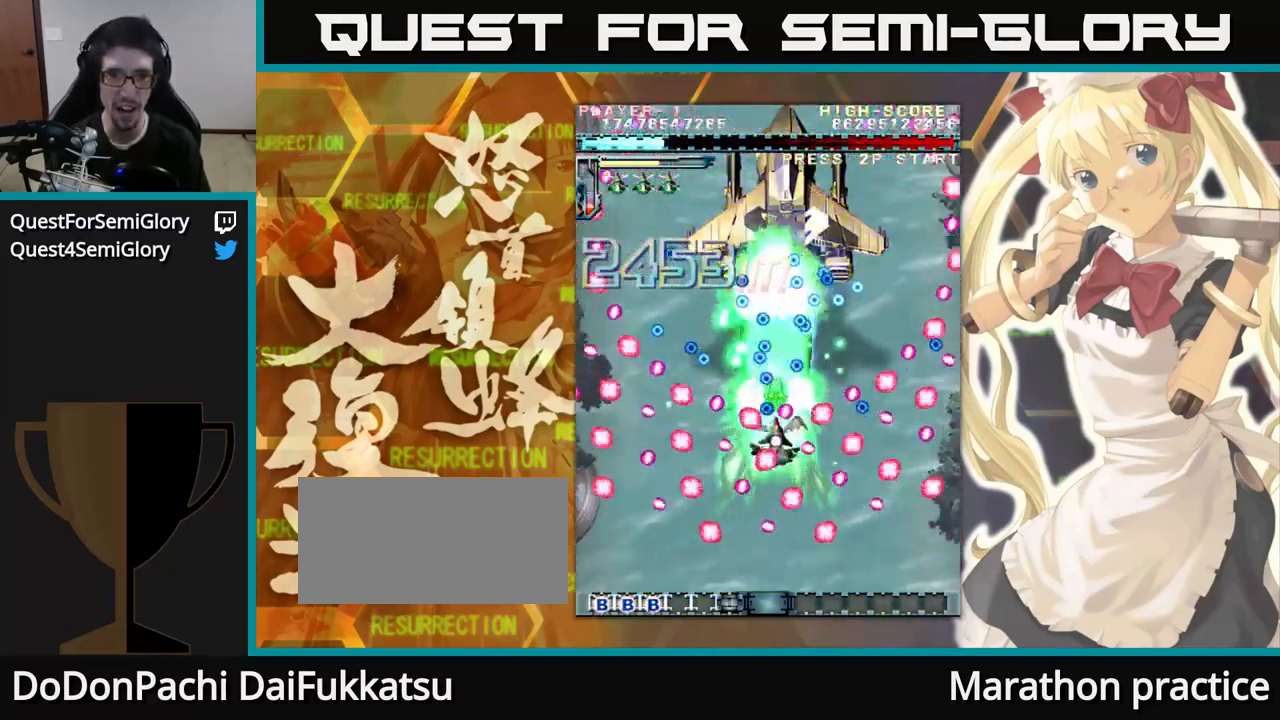
{"buttons": [], "left_stick": "up"}
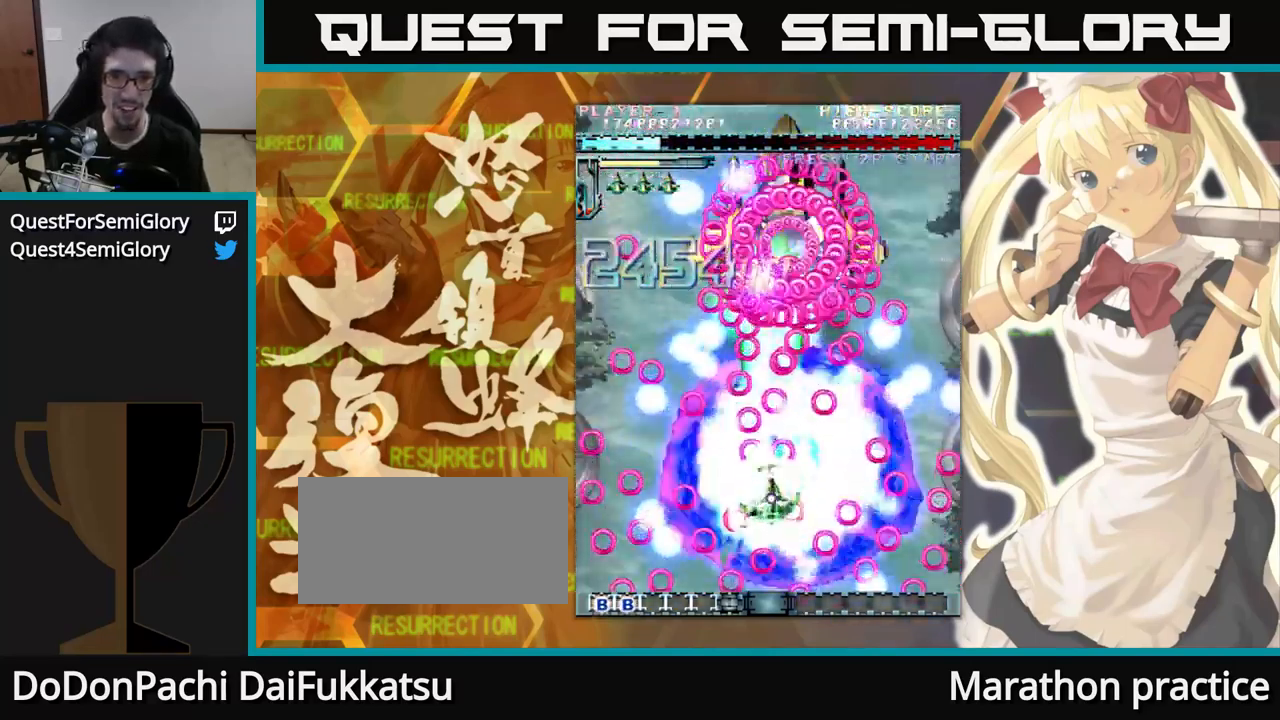
{"buttons": [], "left_stick": "up", "events": []}
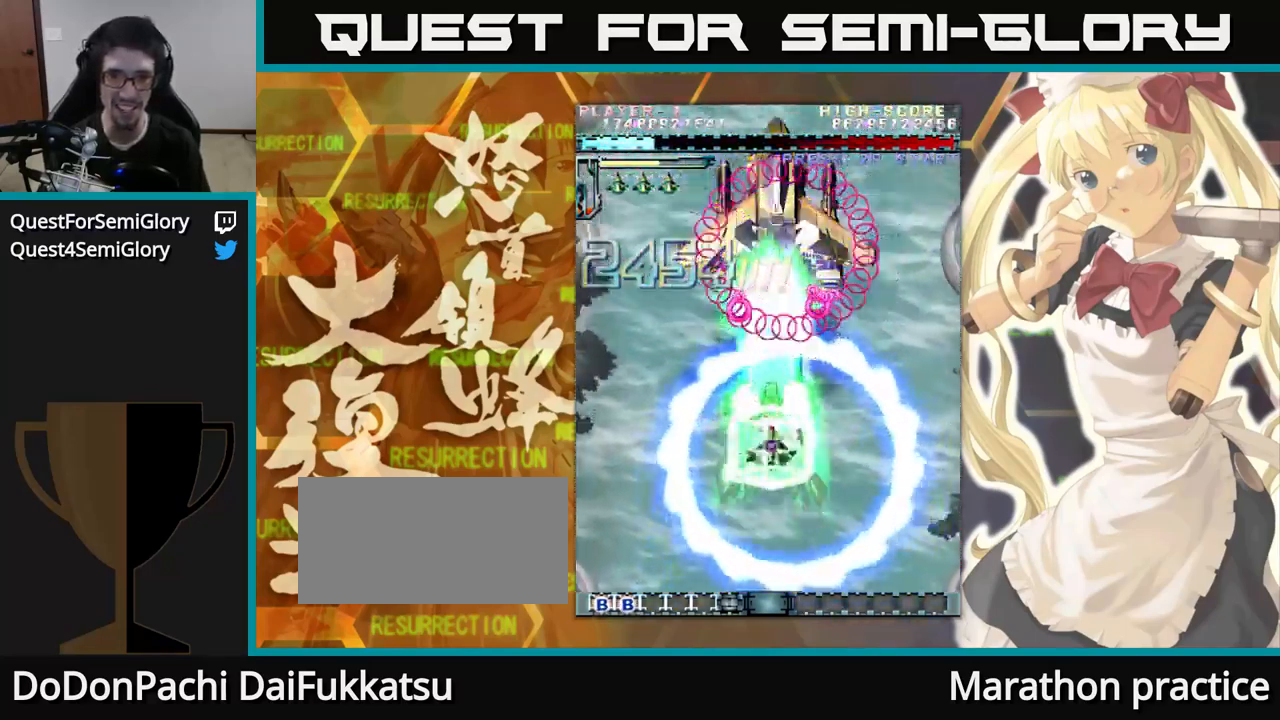
{"buttons": [], "left_stick": "up-left", "events": [[450, "left_stick", "up-left"]]}
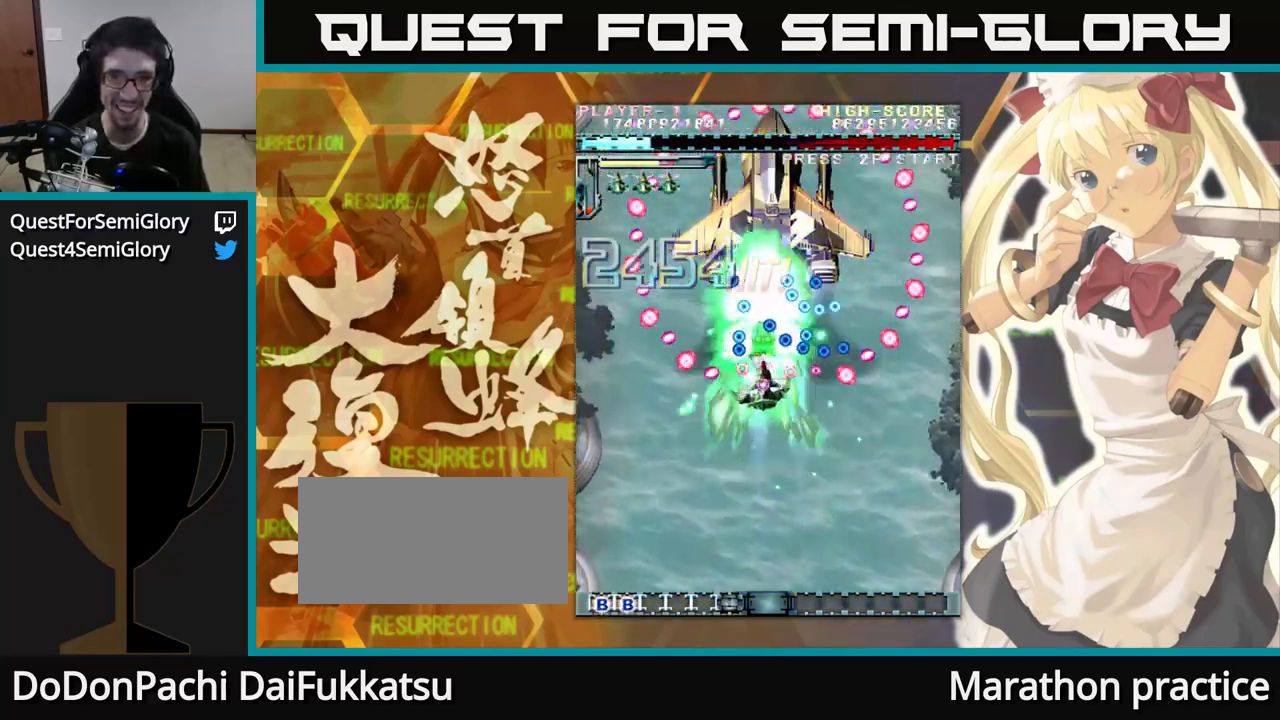
{"buttons": [], "left_stick": "up", "events": [[67, "left_stick", "up"]]}
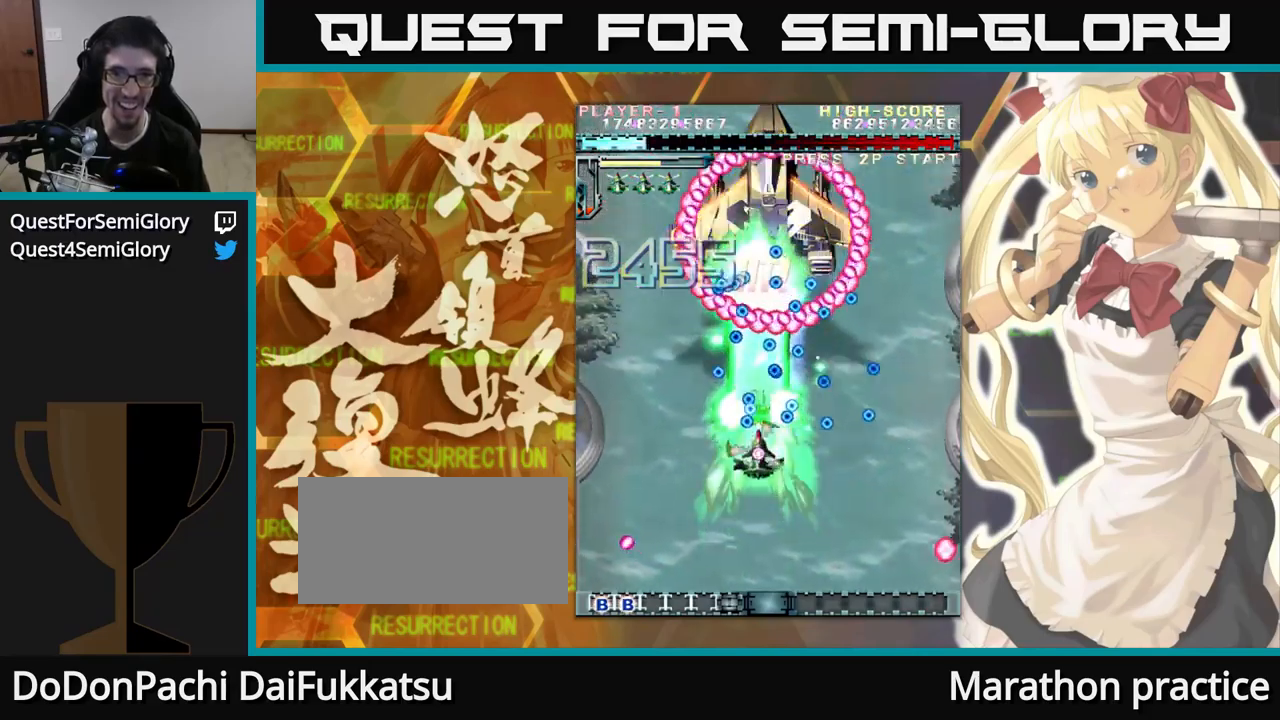
{"buttons": [], "left_stick": "up", "events": [[17, "left_stick", "up-left"], [184, "left_stick", "up"]]}
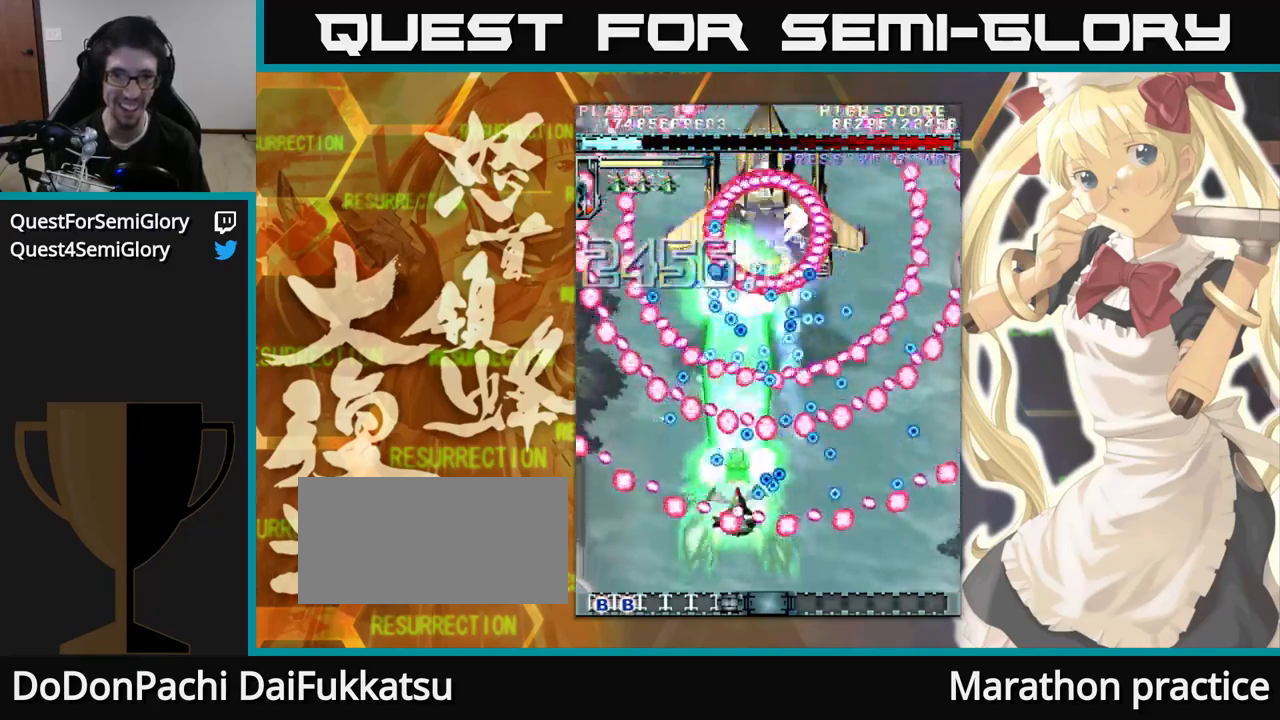
{"buttons": [], "left_stick": "up", "events": []}
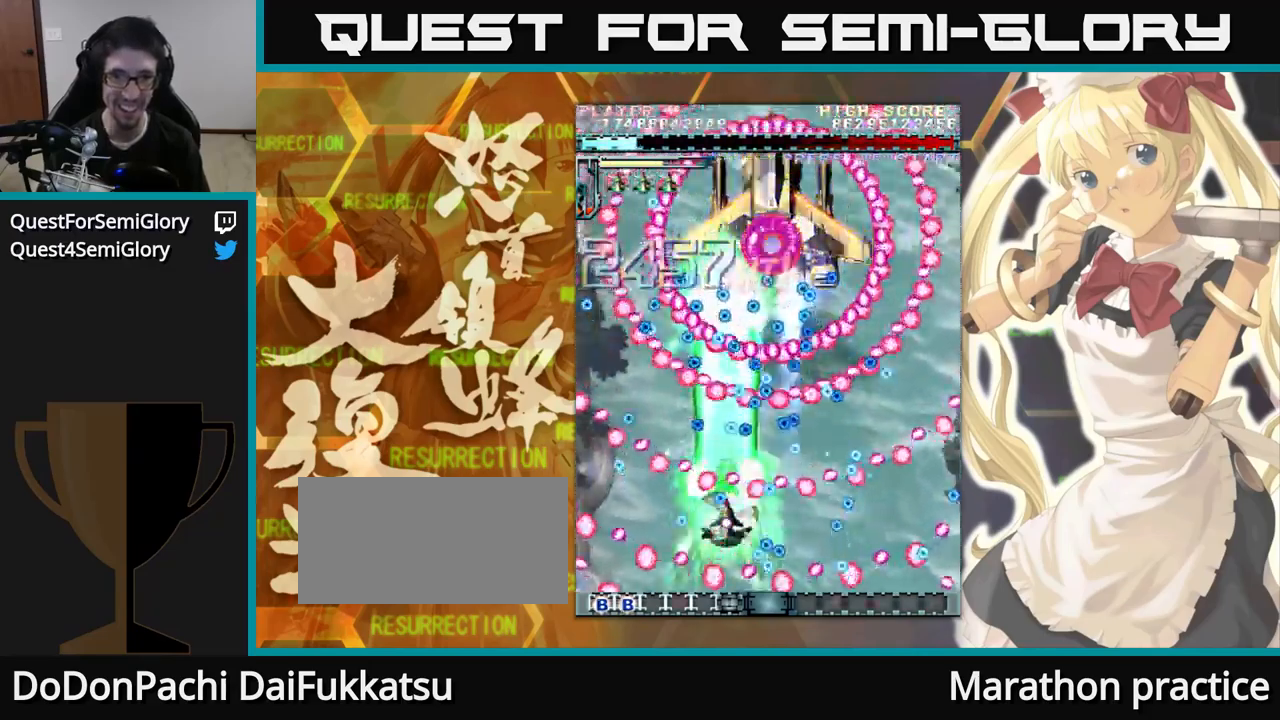
{"buttons": [], "left_stick": "up", "events": []}
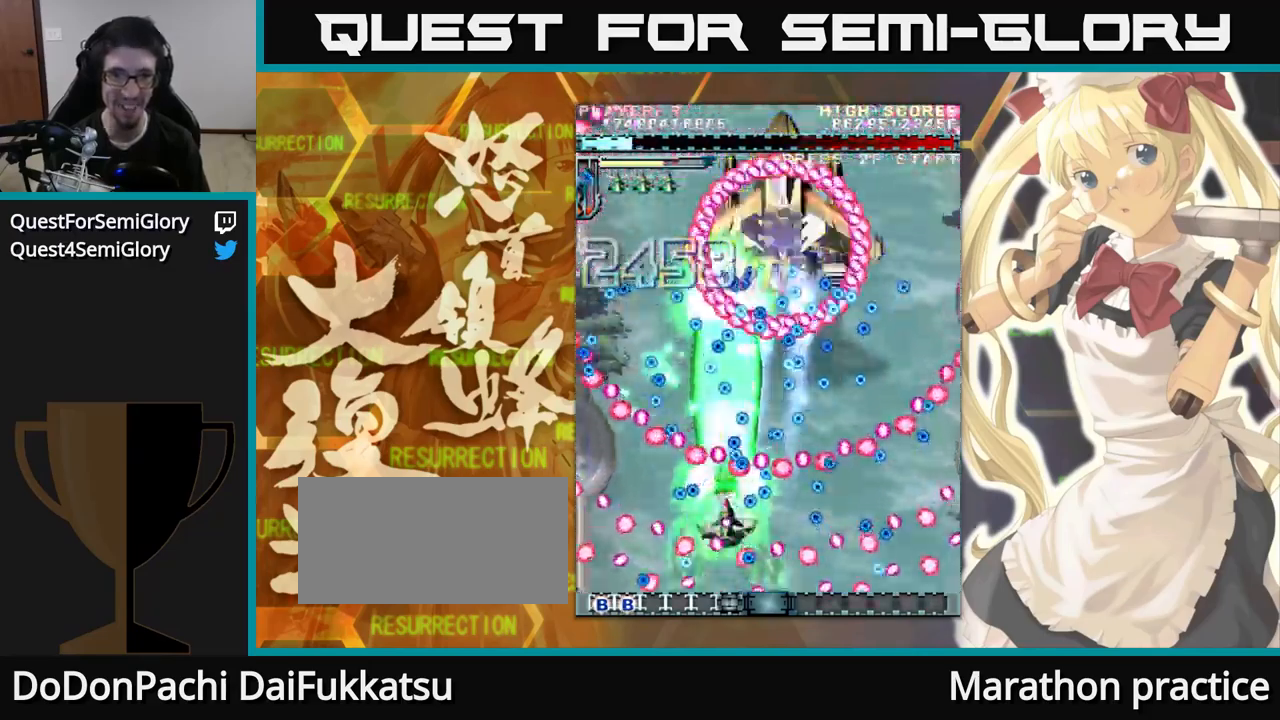
{"buttons": [], "left_stick": "up", "events": []}
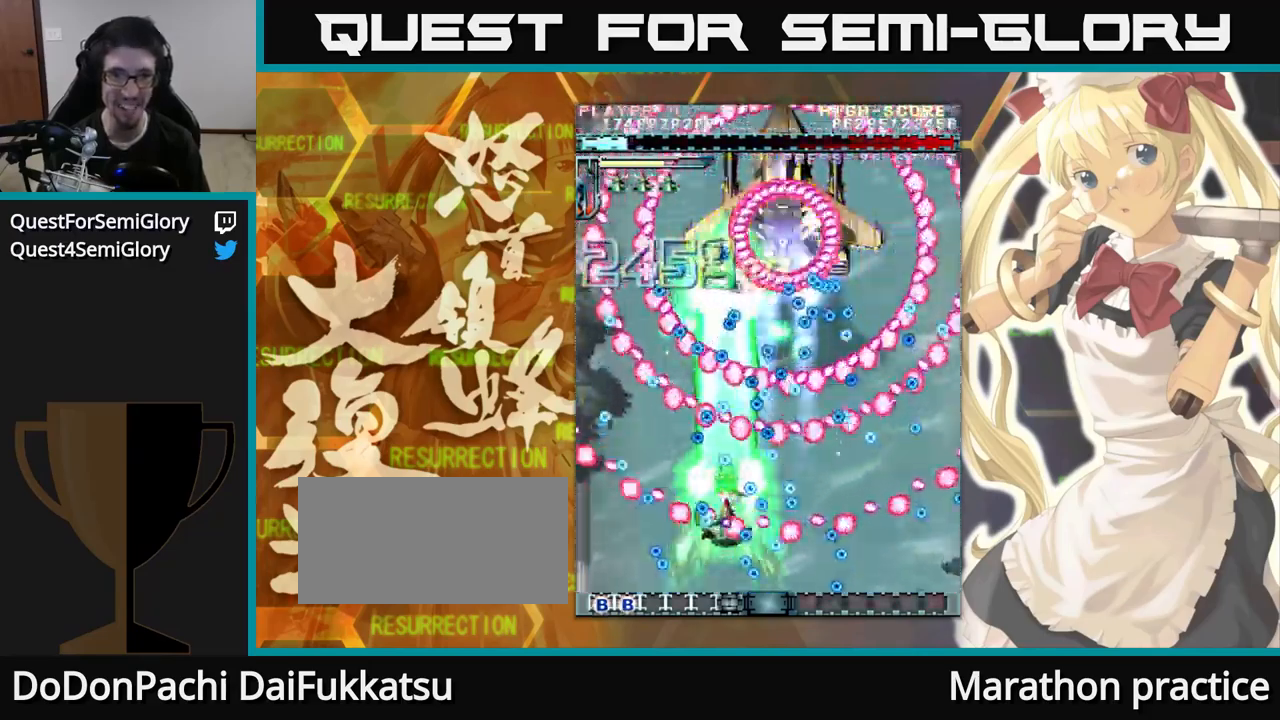
{"buttons": [], "left_stick": "up", "events": []}
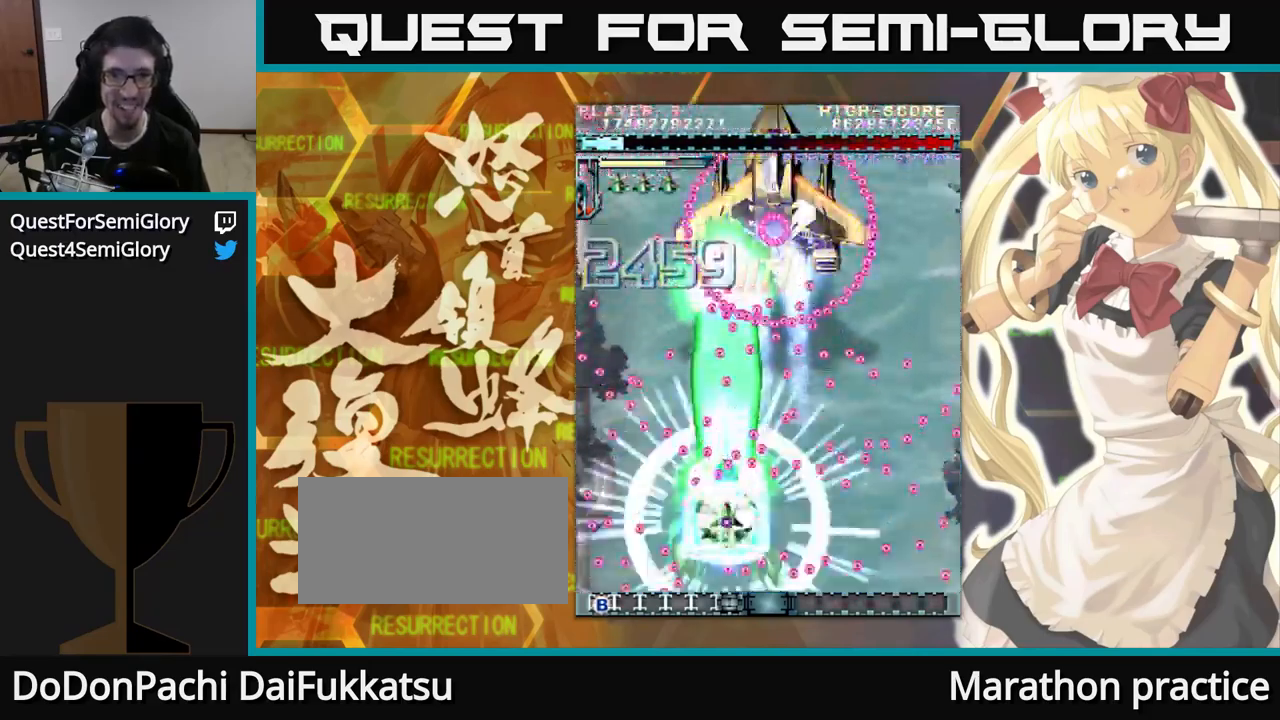
{"buttons": [], "left_stick": "up", "events": []}
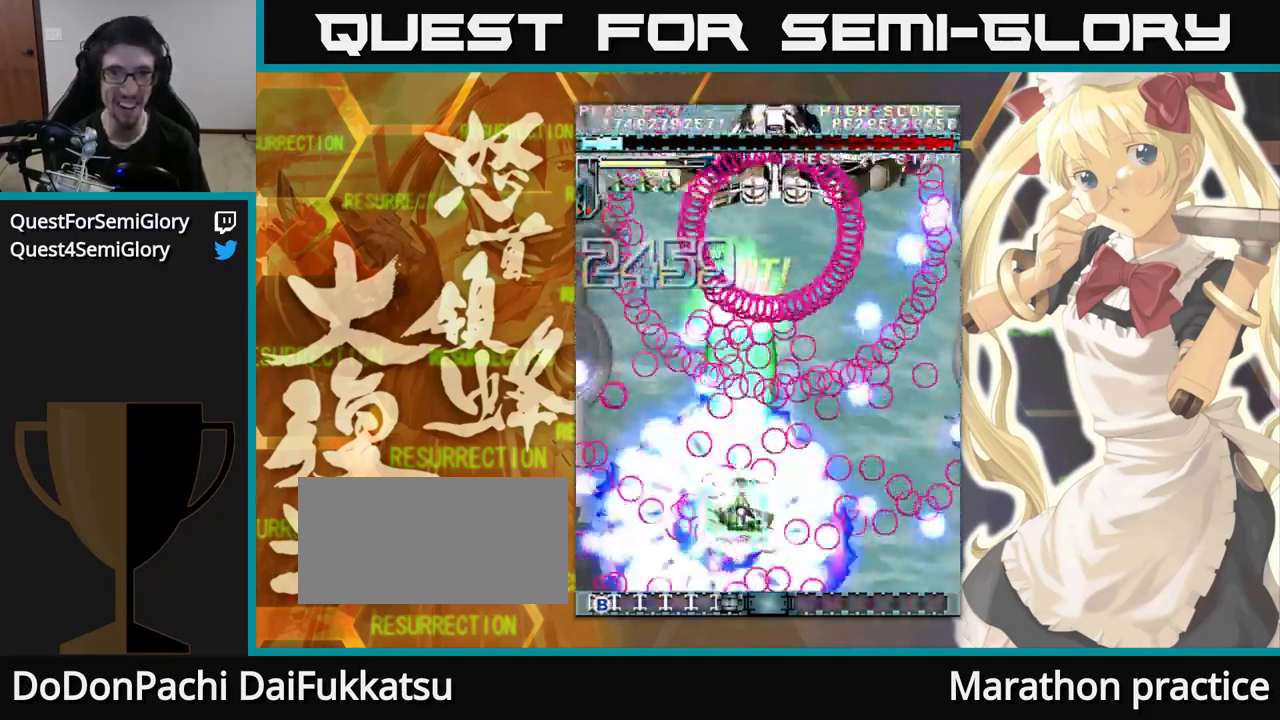
{"buttons": [], "left_stick": "up", "events": []}
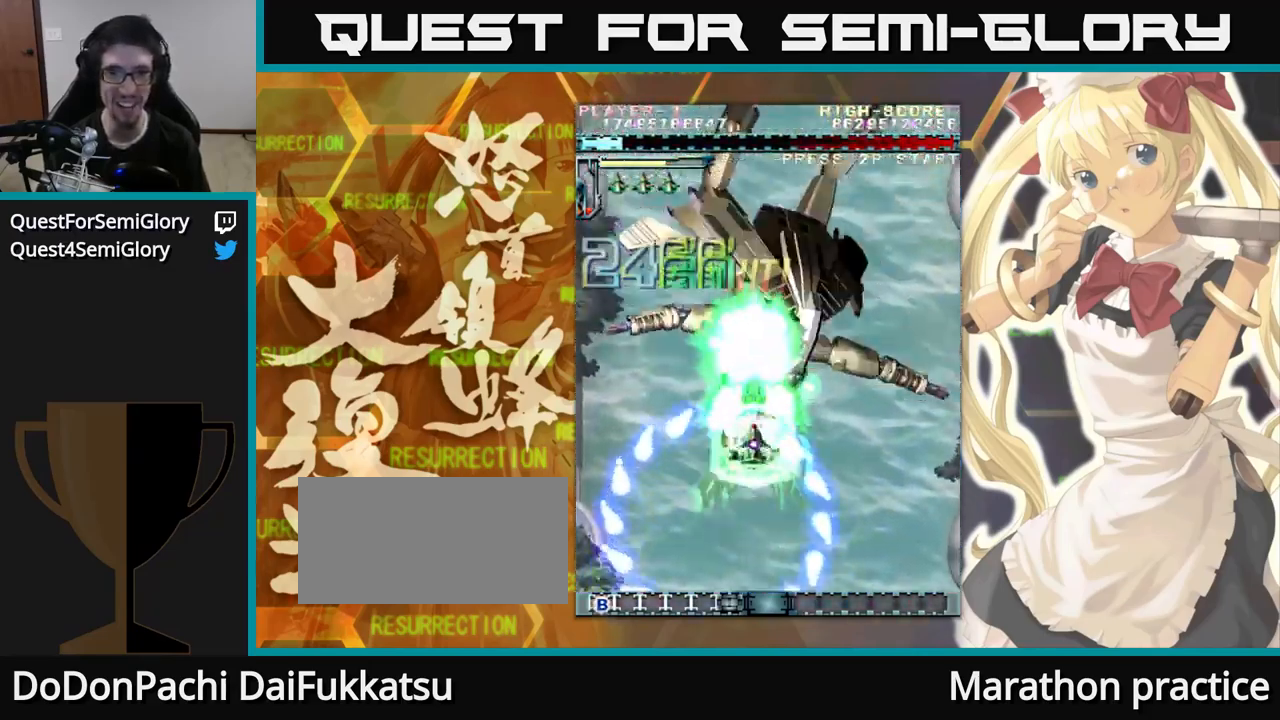
{"buttons": [], "left_stick": "up", "events": []}
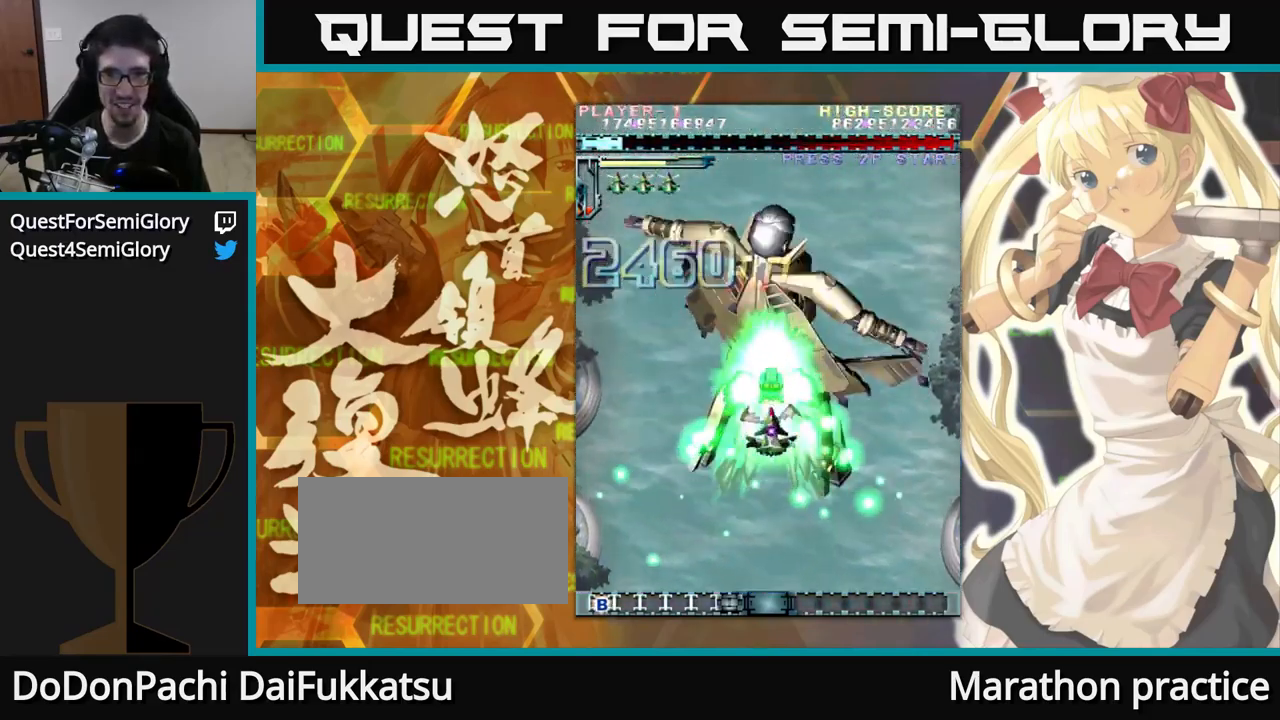
{"buttons": [], "left_stick": "up", "events": []}
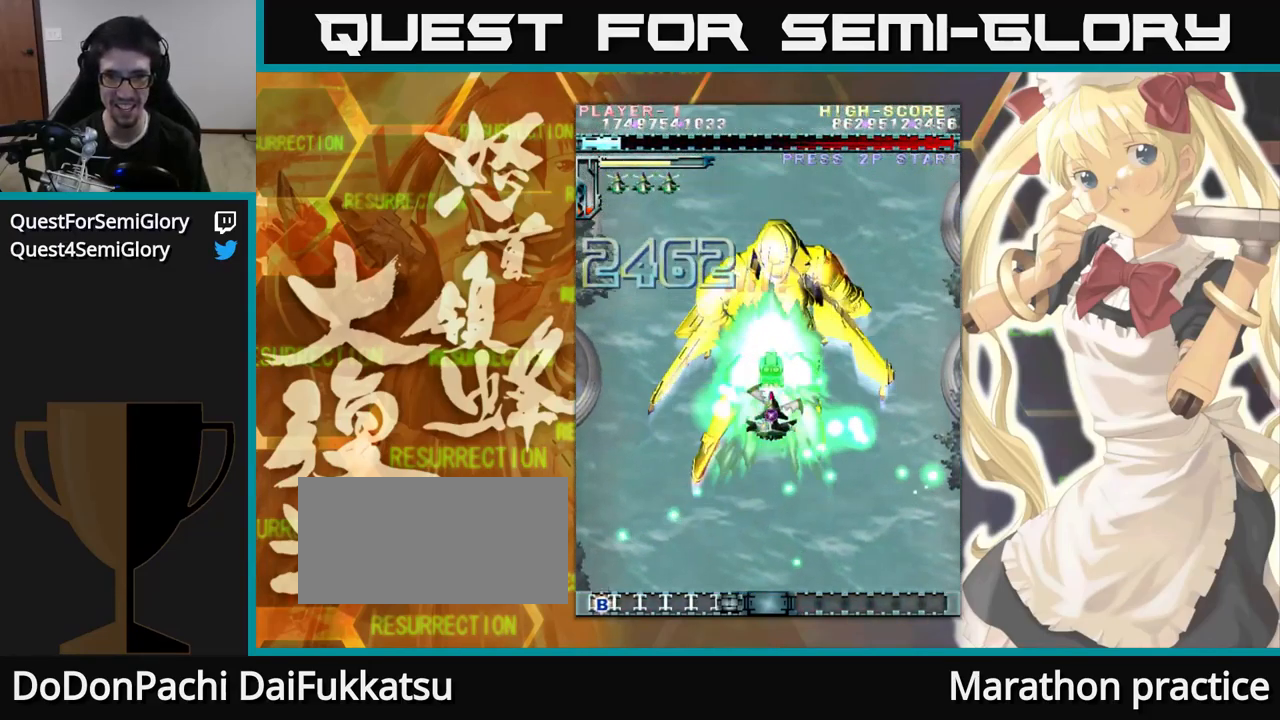
{"buttons": [], "left_stick": "up", "events": []}
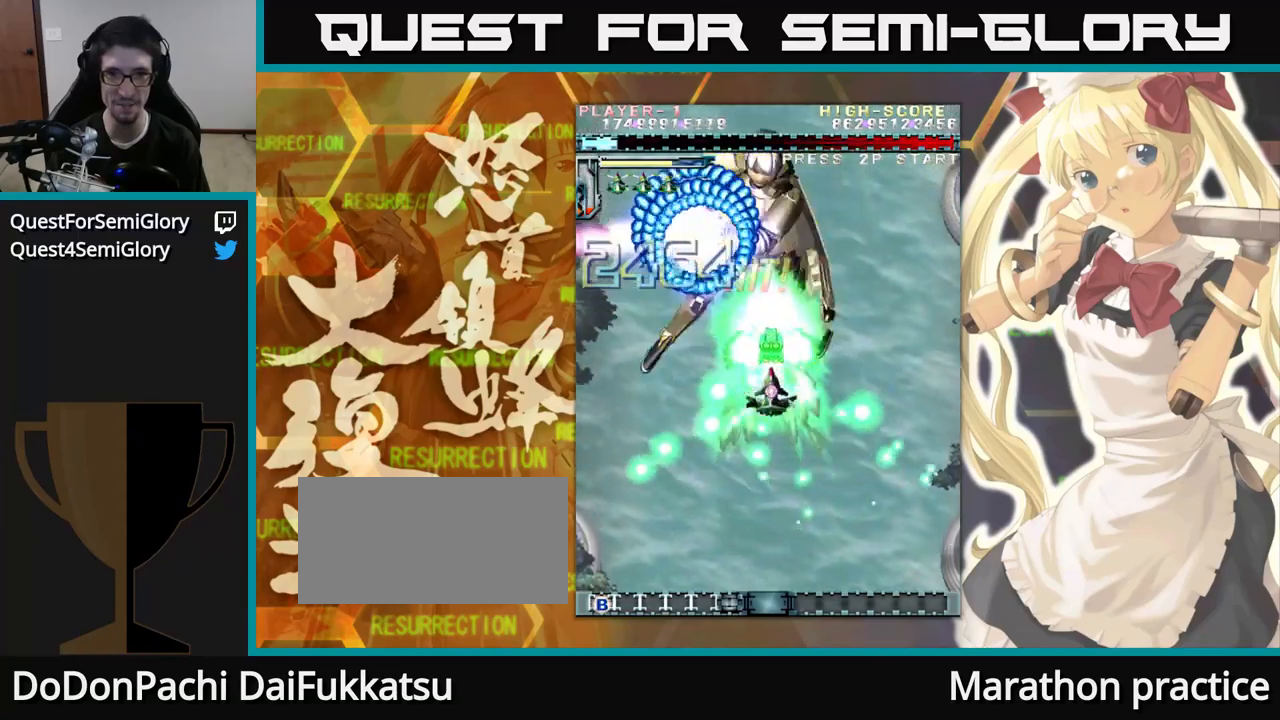
{"buttons": [], "left_stick": "up", "events": []}
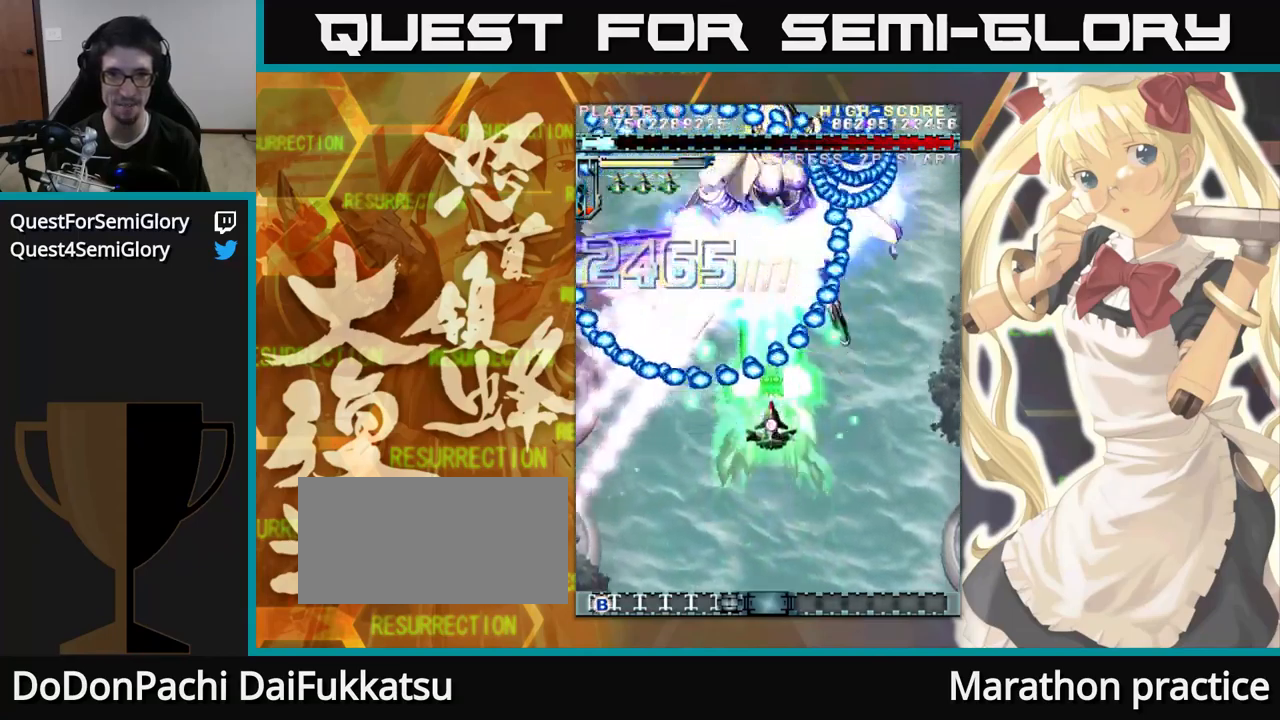
{"buttons": [], "left_stick": "up", "events": []}
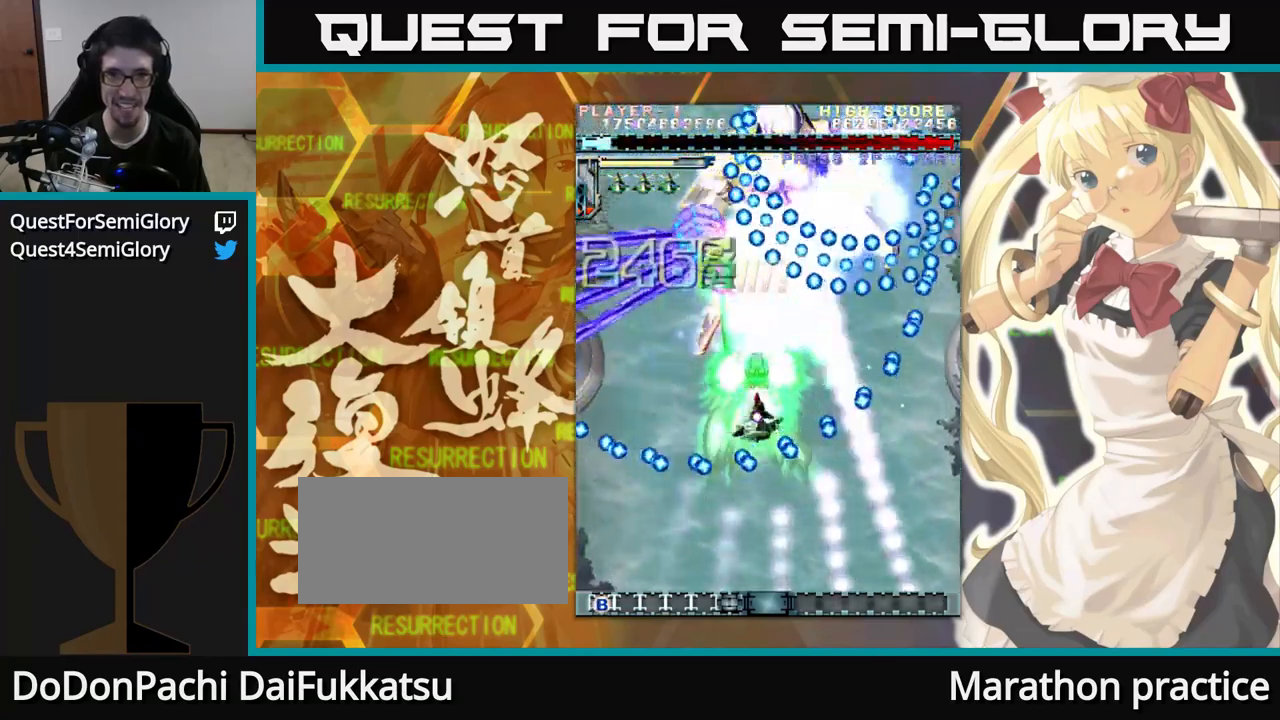
{"buttons": [], "left_stick": "up", "events": []}
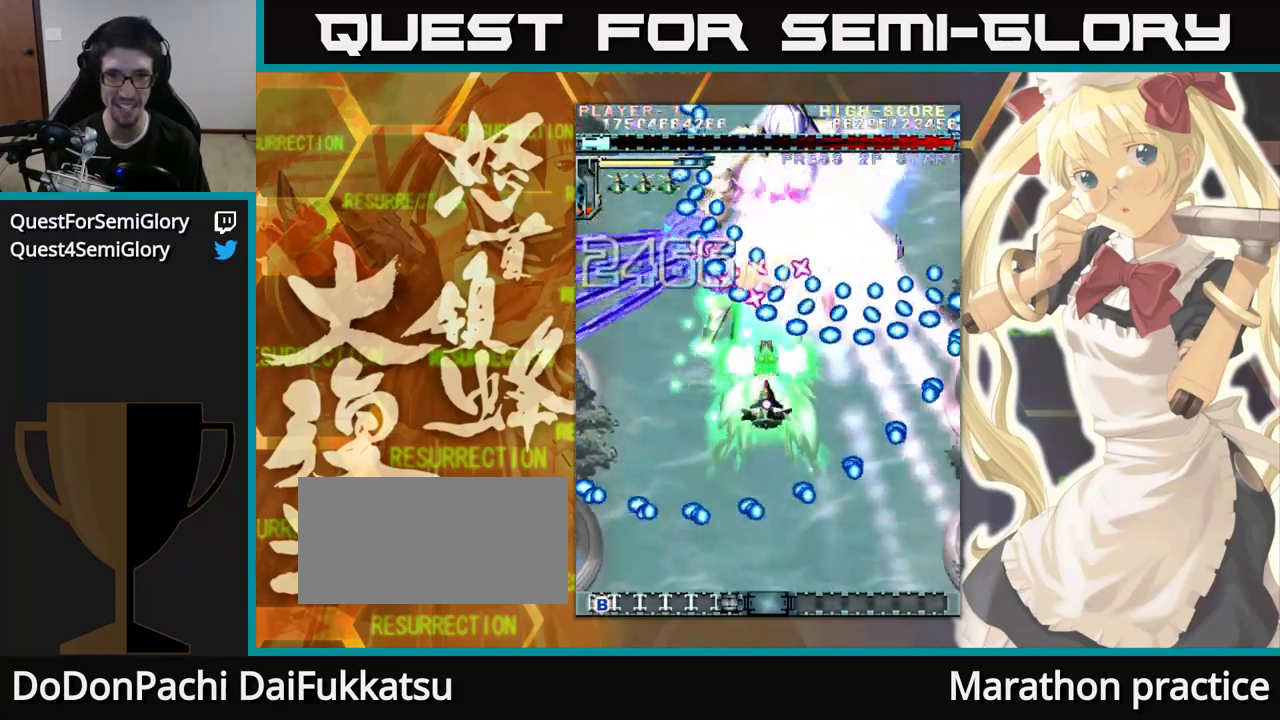
{"buttons": [], "left_stick": "up", "events": []}
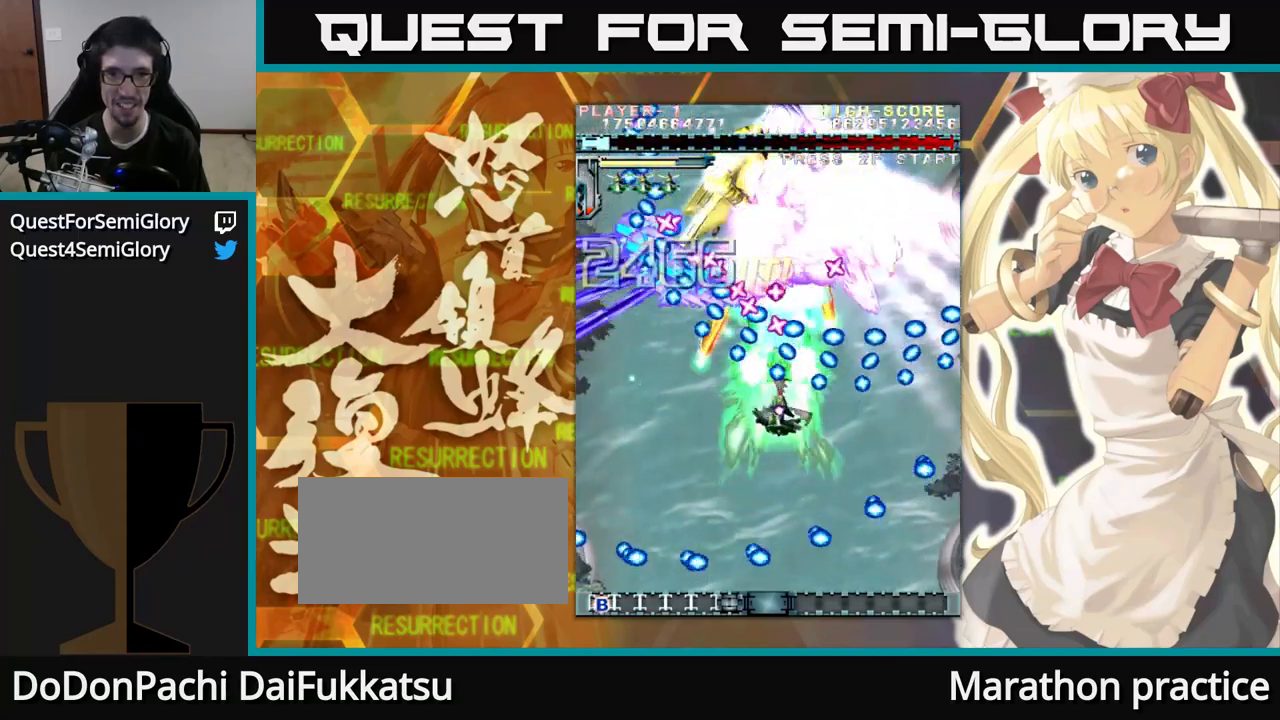
{"buttons": [], "left_stick": "up", "events": []}
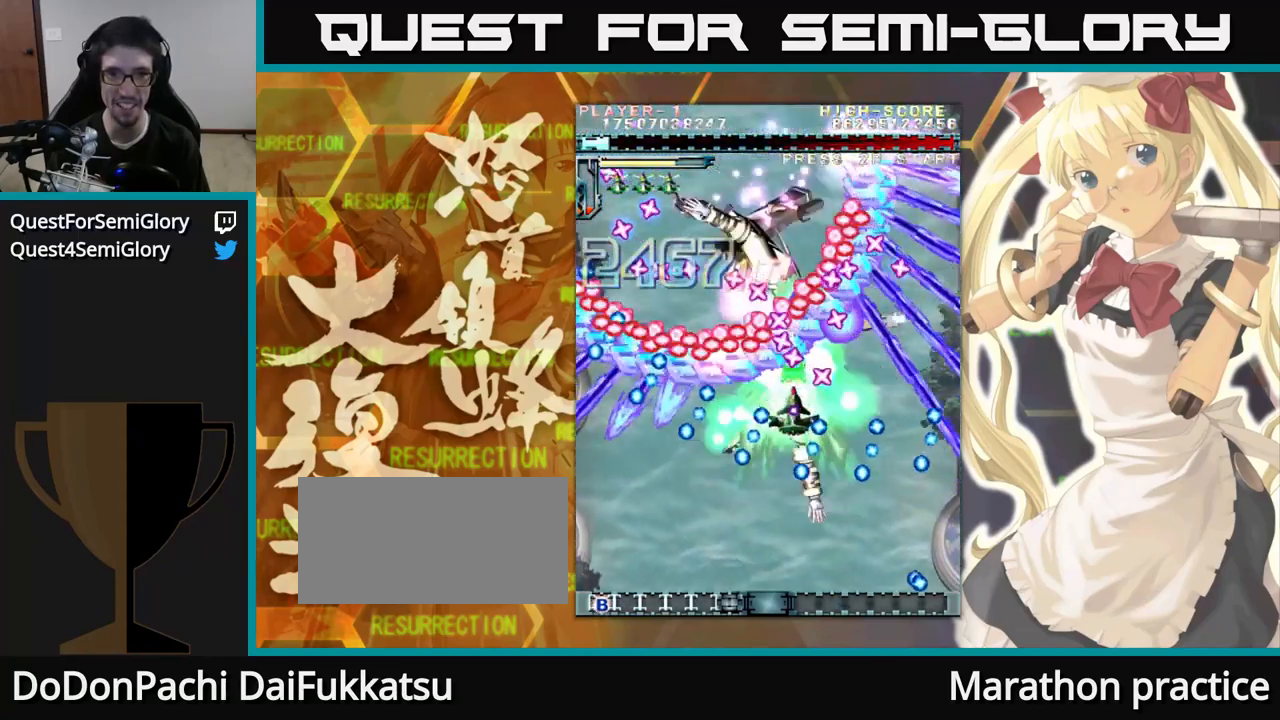
{"buttons": [], "left_stick": "up", "events": []}
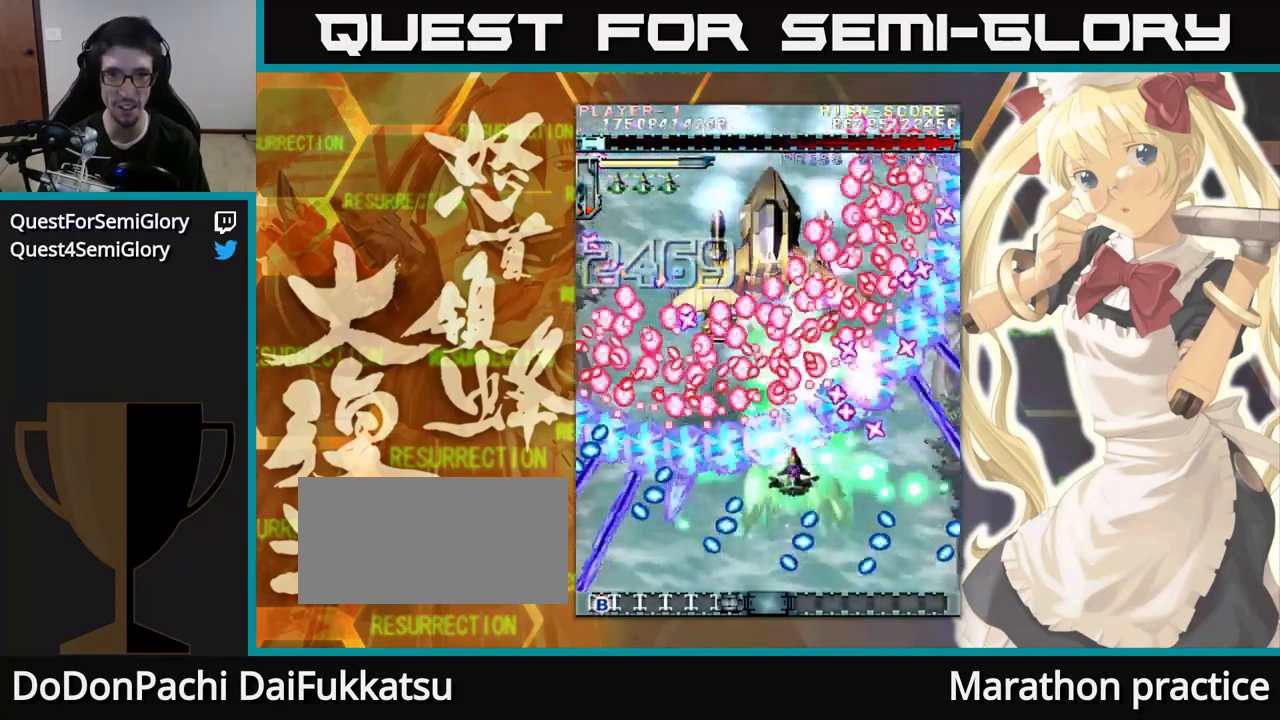
{"buttons": [], "left_stick": "up", "events": []}
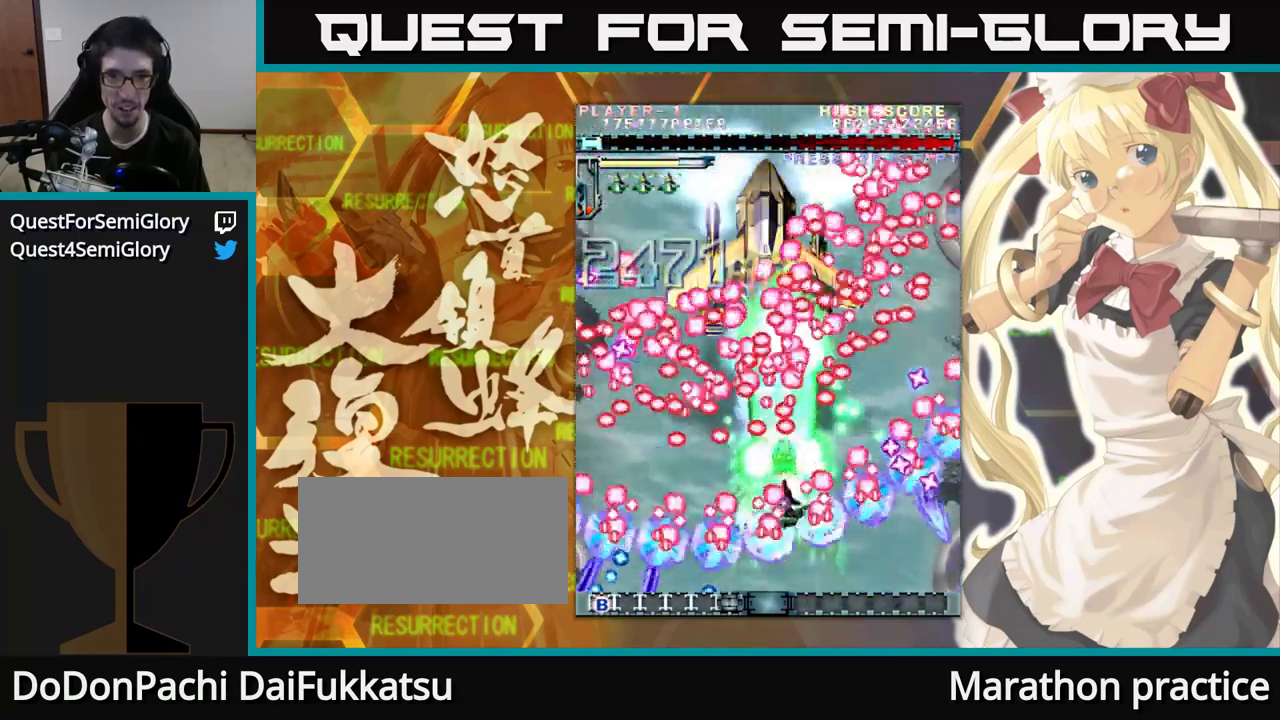
{"buttons": [], "left_stick": "up", "events": []}
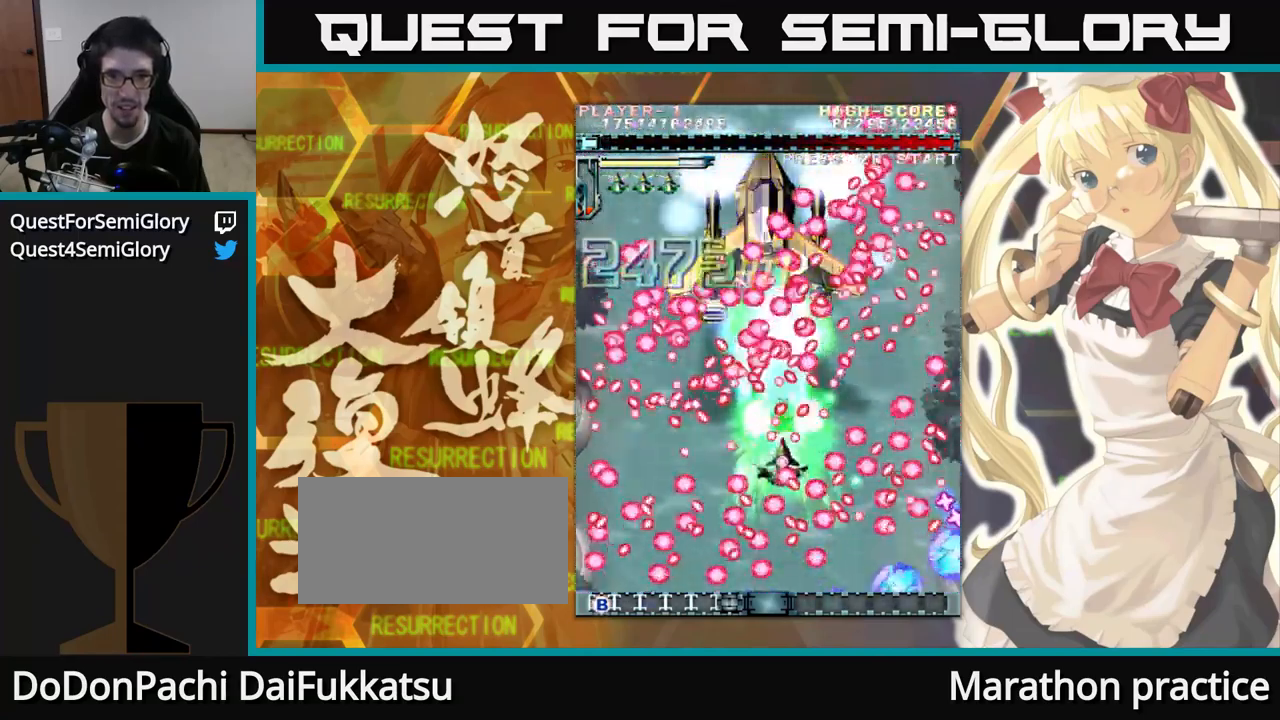
{"buttons": [], "left_stick": "up", "events": [[33, "left_stick", "up-left"], [217, "left_stick", "up"]]}
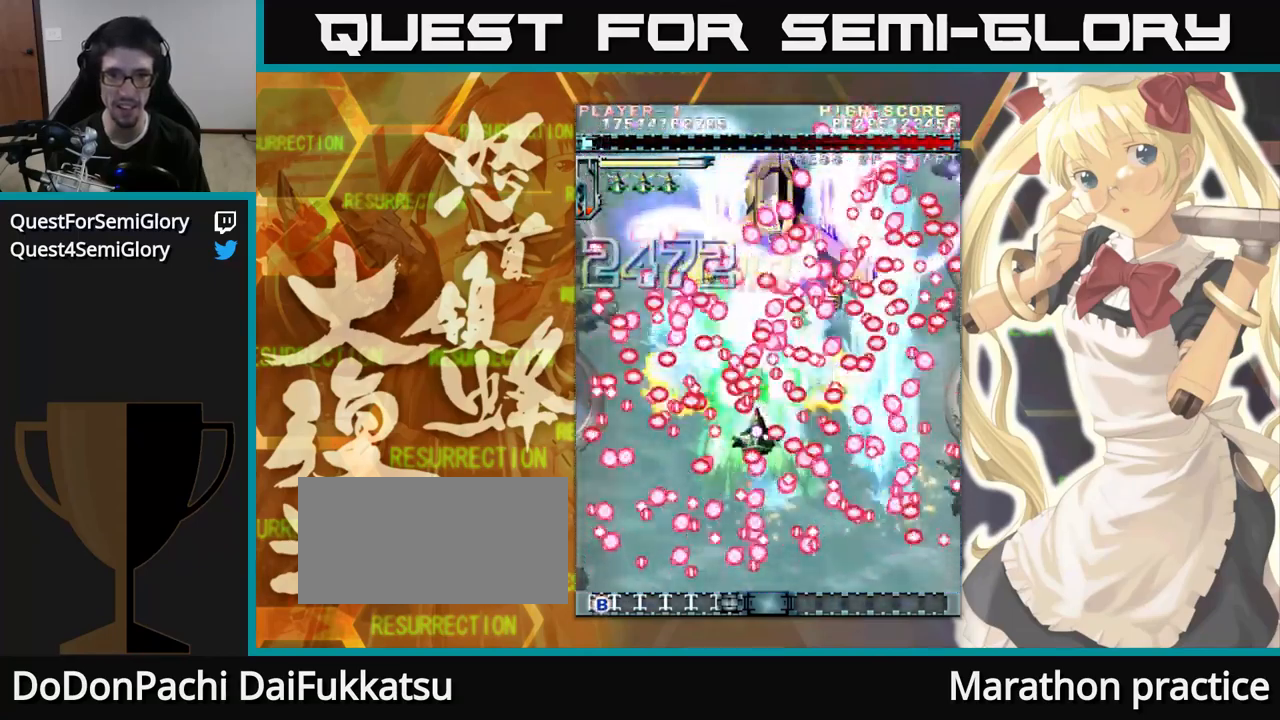
{"buttons": [], "left_stick": "up", "events": []}
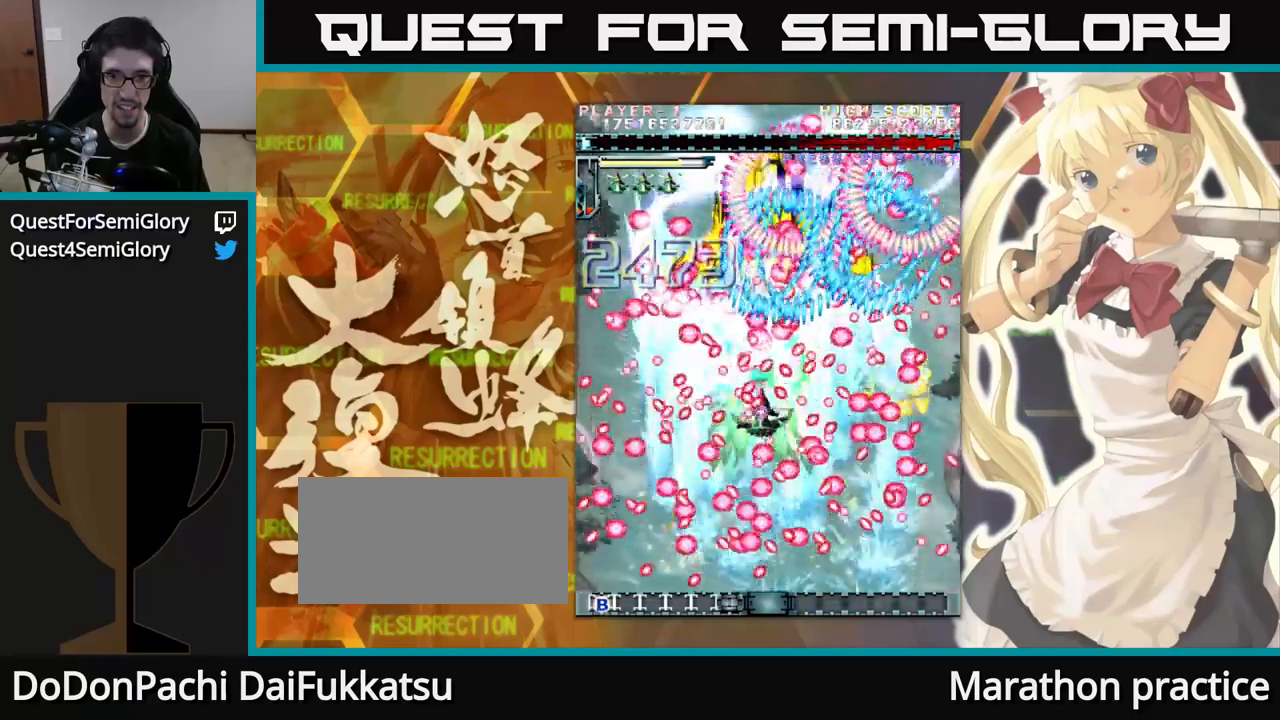
{"buttons": [], "left_stick": "up", "events": []}
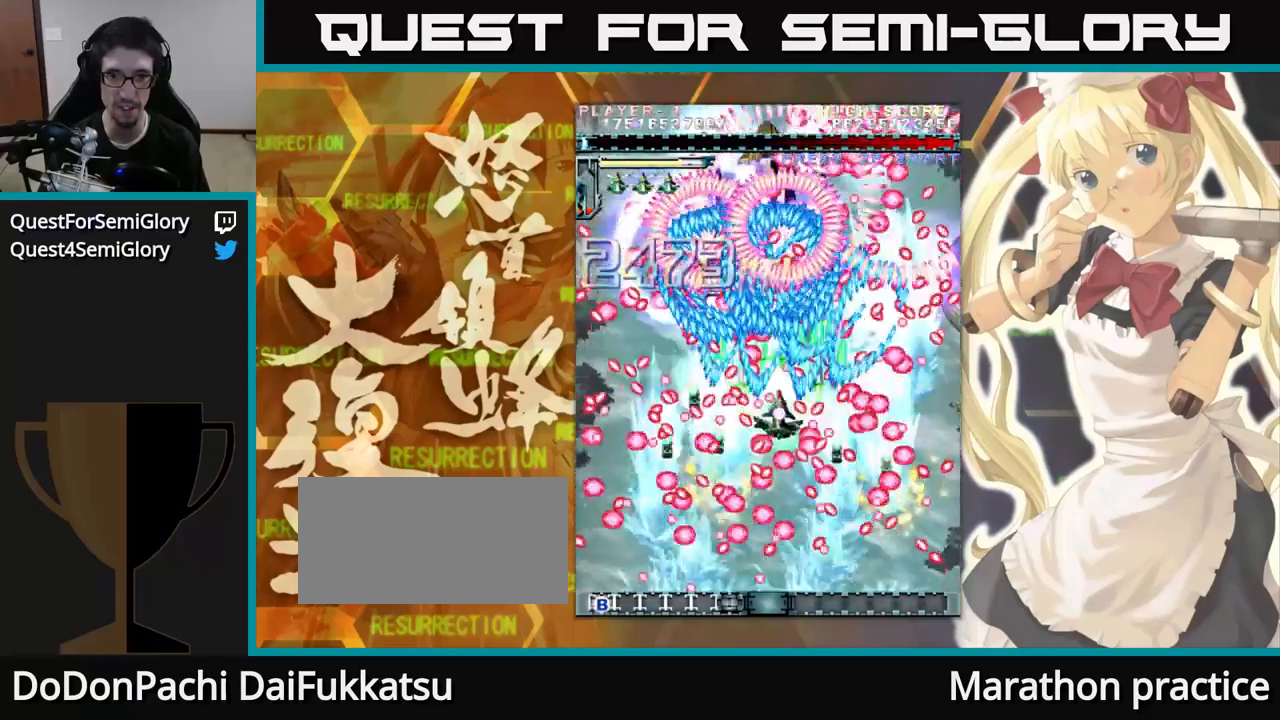
{"buttons": [], "left_stick": "up", "events": [[67, "left_stick", "up-left"], [167, "left_stick", "up"]]}
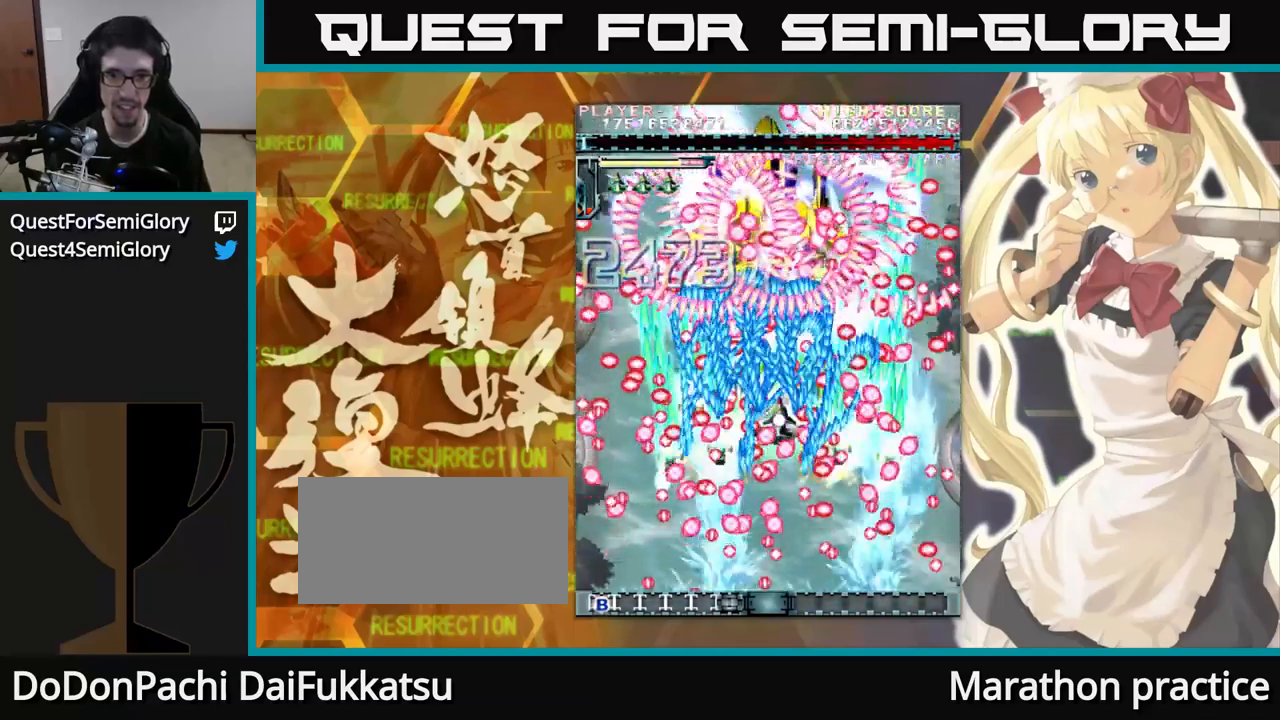
{"buttons": [], "left_stick": "up", "events": []}
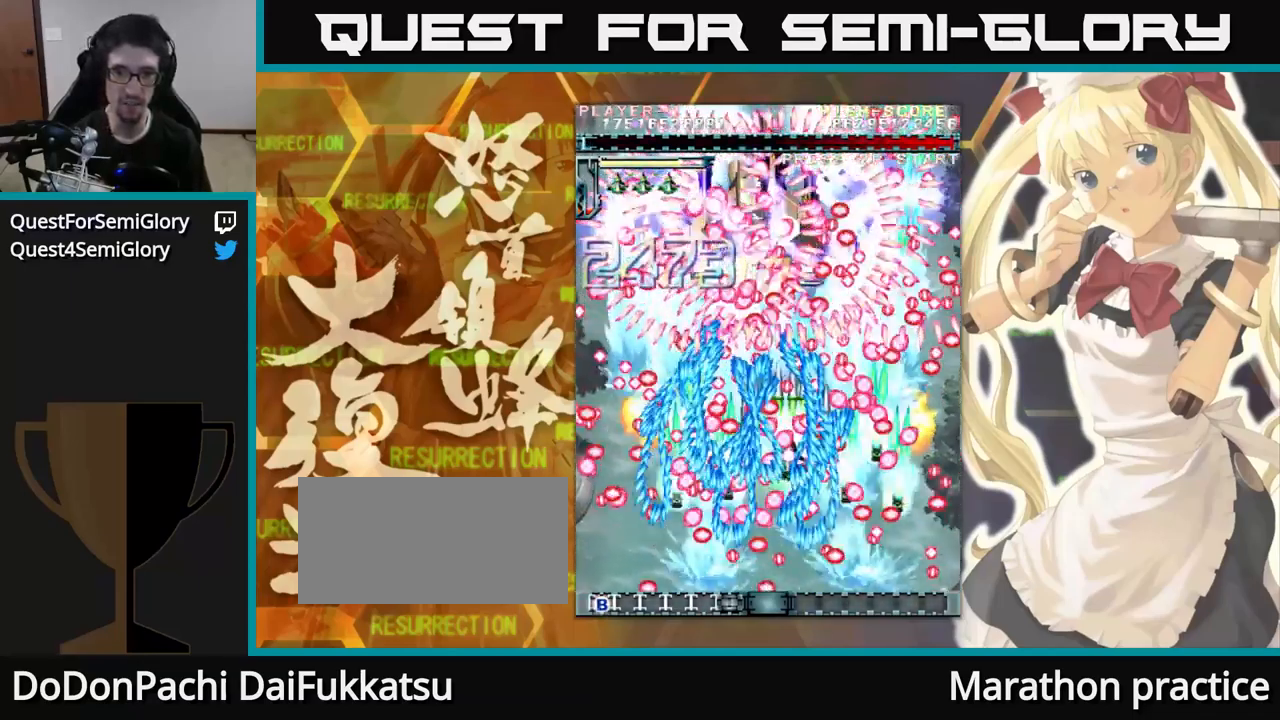
{"buttons": [], "left_stick": "up", "events": []}